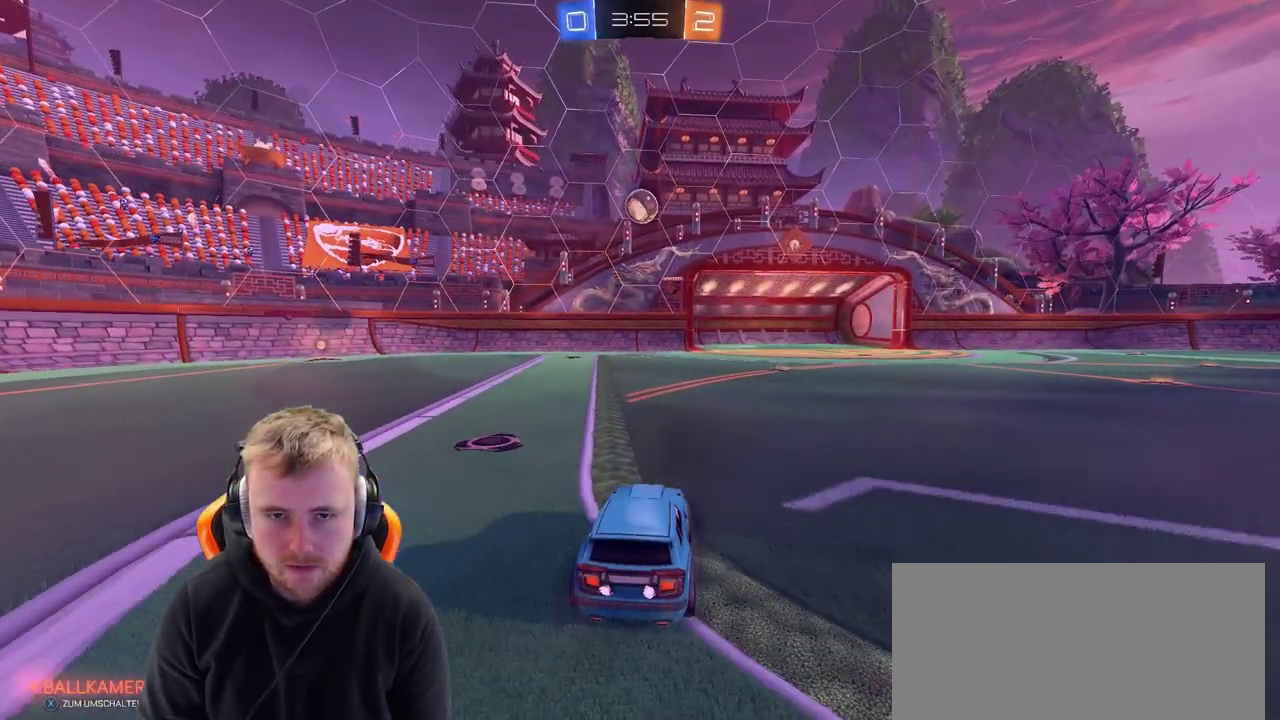
Gameplay with a controller (PlayStation layout); each line is a JSON object with the inputs held at the frame after it. "events" lists button and stick changes between this image and that frame as [ms after this image, input, new state], when the widget could be followed in between. Not read: L1 R1.
{"buttons": ["R2"], "left_stick": "center", "right_stick": "center", "events": [[67, "R2", "up"], [417, "R2", "down"]]}
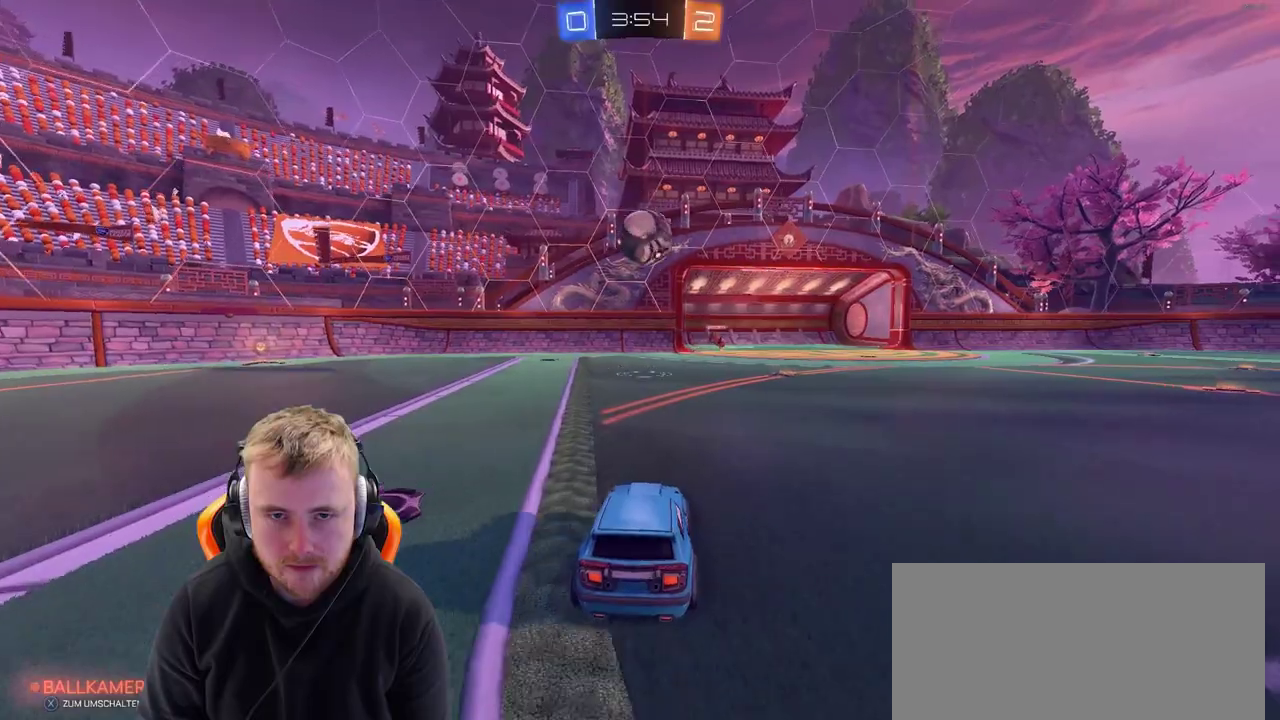
{"buttons": ["CROSS"], "left_stick": "up-right", "right_stick": "center", "events": [[83, "CROSS", "down"], [83, "left_stick", "down"], [117, "R2", "up"], [233, "CROSS", "up"], [233, "left_stick", "center"], [367, "left_stick", "down-left"], [417, "CROSS", "down"], [417, "left_stick", "up-right"]]}
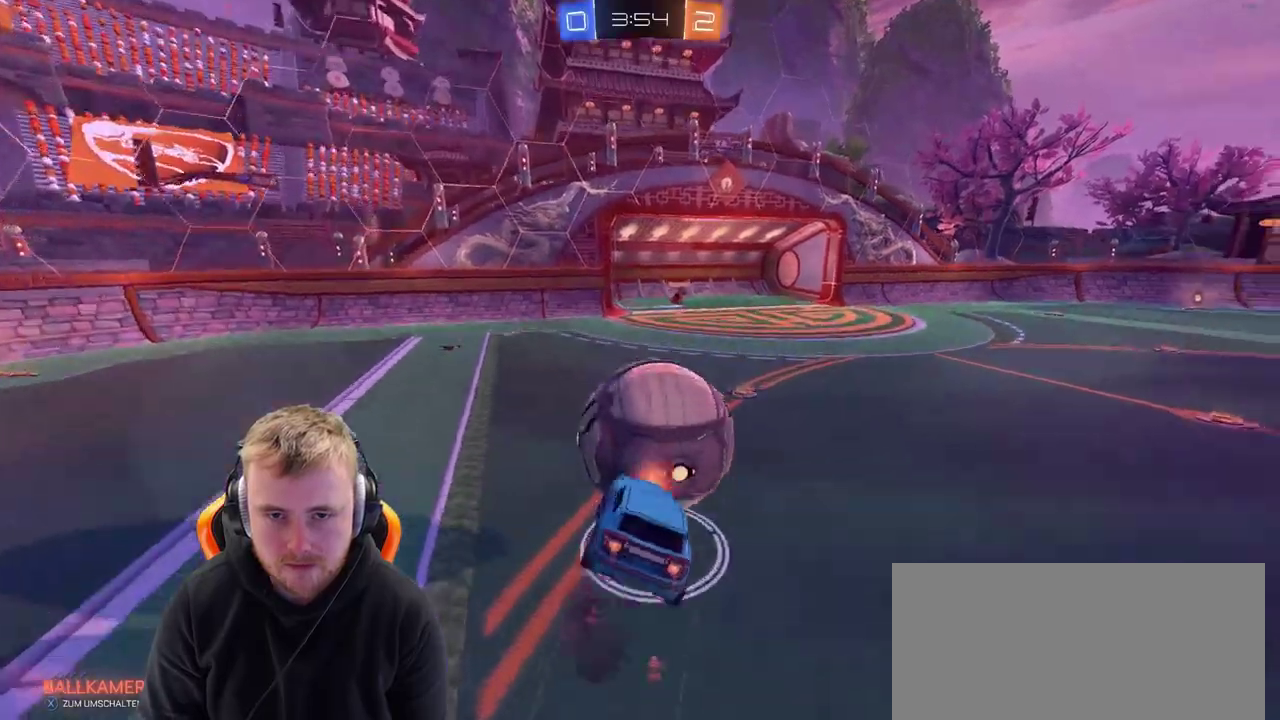
{"buttons": [], "left_stick": "right", "right_stick": "center", "events": [[33, "left_stick", "down-left"], [83, "CROSS", "up"], [117, "left_stick", "up-right"], [183, "left_stick", "center"], [500, "left_stick", "right"]]}
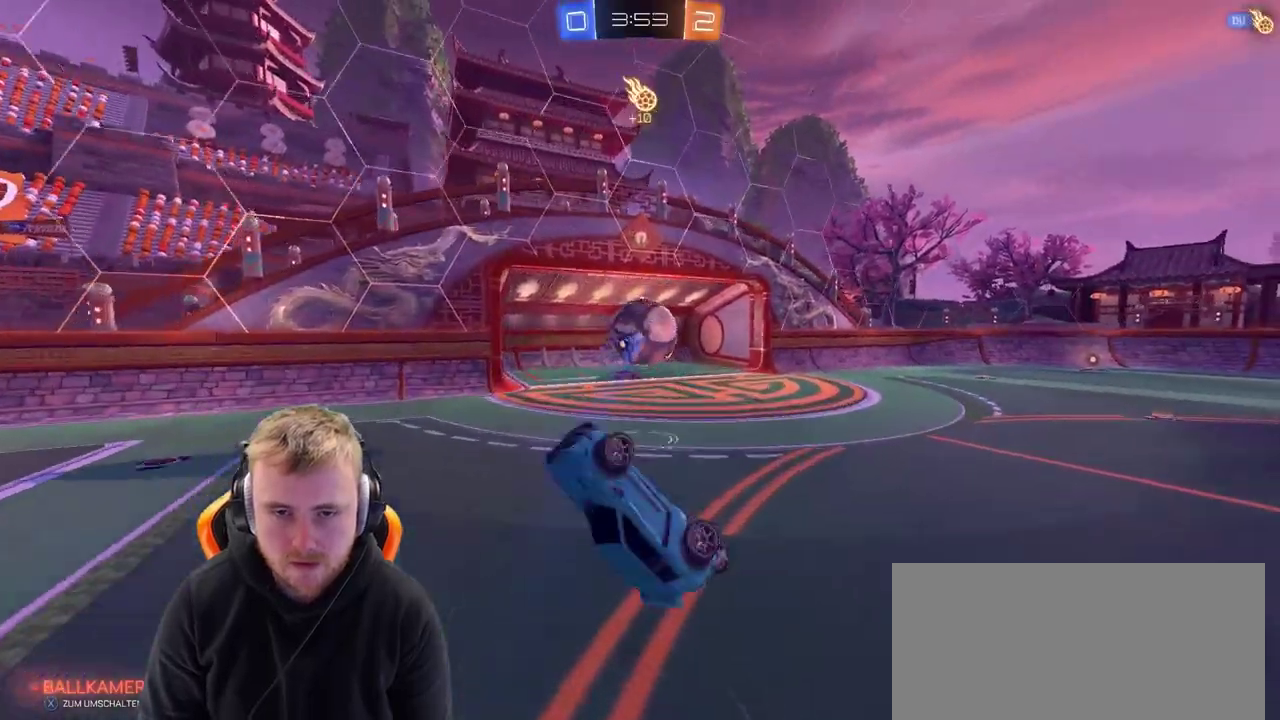
{"buttons": ["R2"], "left_stick": "center", "right_stick": "center", "events": [[133, "left_stick", "down-left"], [283, "left_stick", "up"], [383, "R2", "down"], [383, "left_stick", "center"]]}
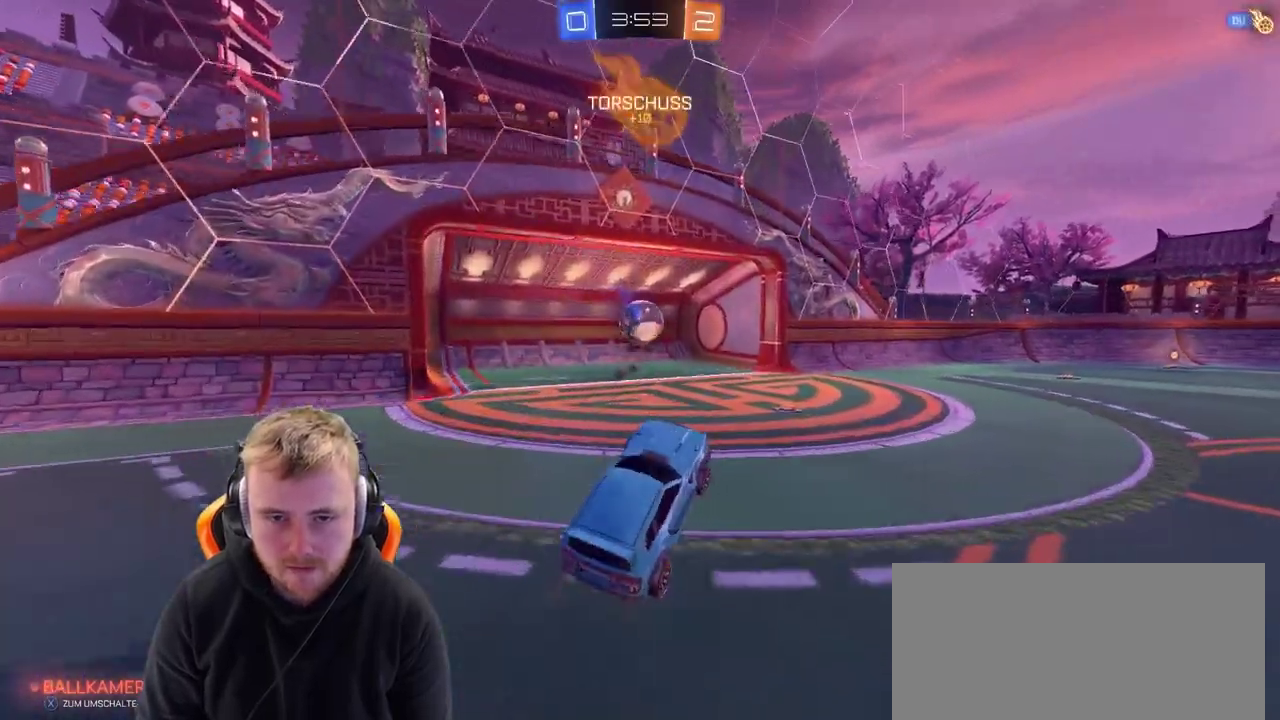
{"buttons": ["R2"], "left_stick": "right", "right_stick": "center", "events": [[83, "R2", "up"], [250, "left_stick", "down-right"], [300, "L2", "down"], [317, "left_stick", "right"], [450, "R2", "down"], [500, "L2", "up"]]}
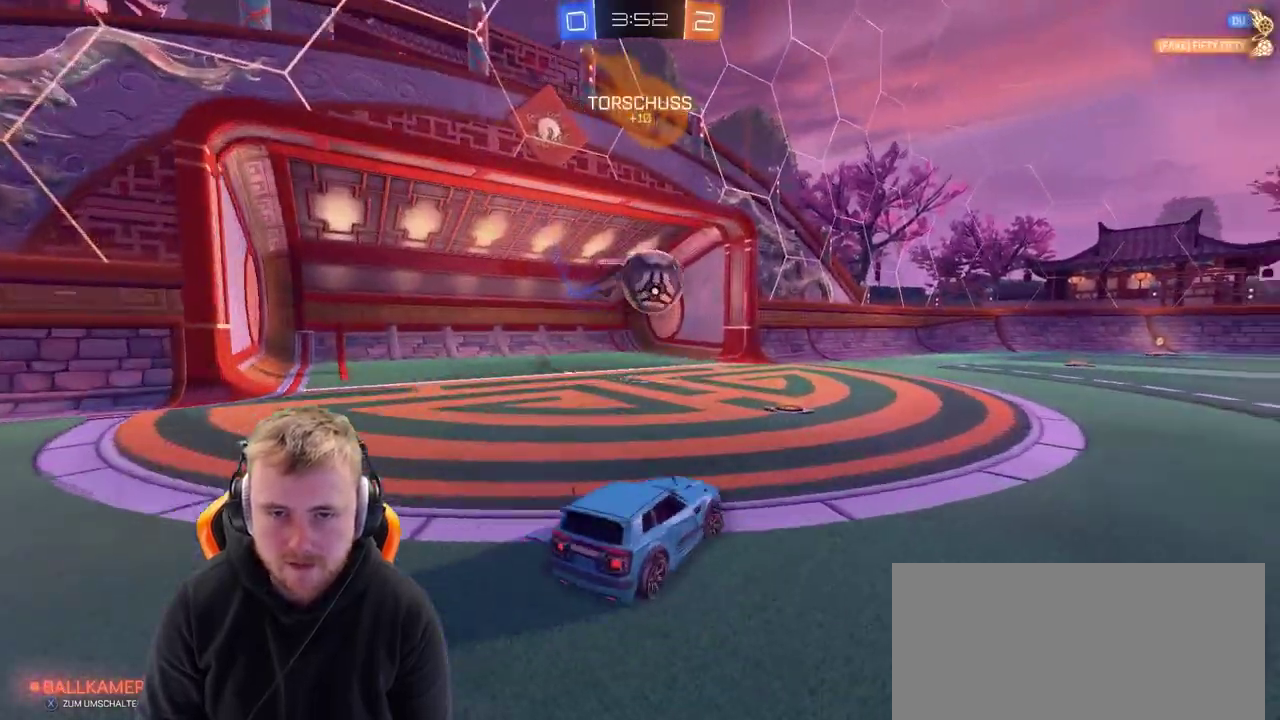
{"buttons": ["CROSS", "R2"], "left_stick": "center", "right_stick": "center", "events": [[100, "left_stick", "center"], [350, "left_stick", "left"], [500, "CROSS", "down"], [500, "left_stick", "center"]]}
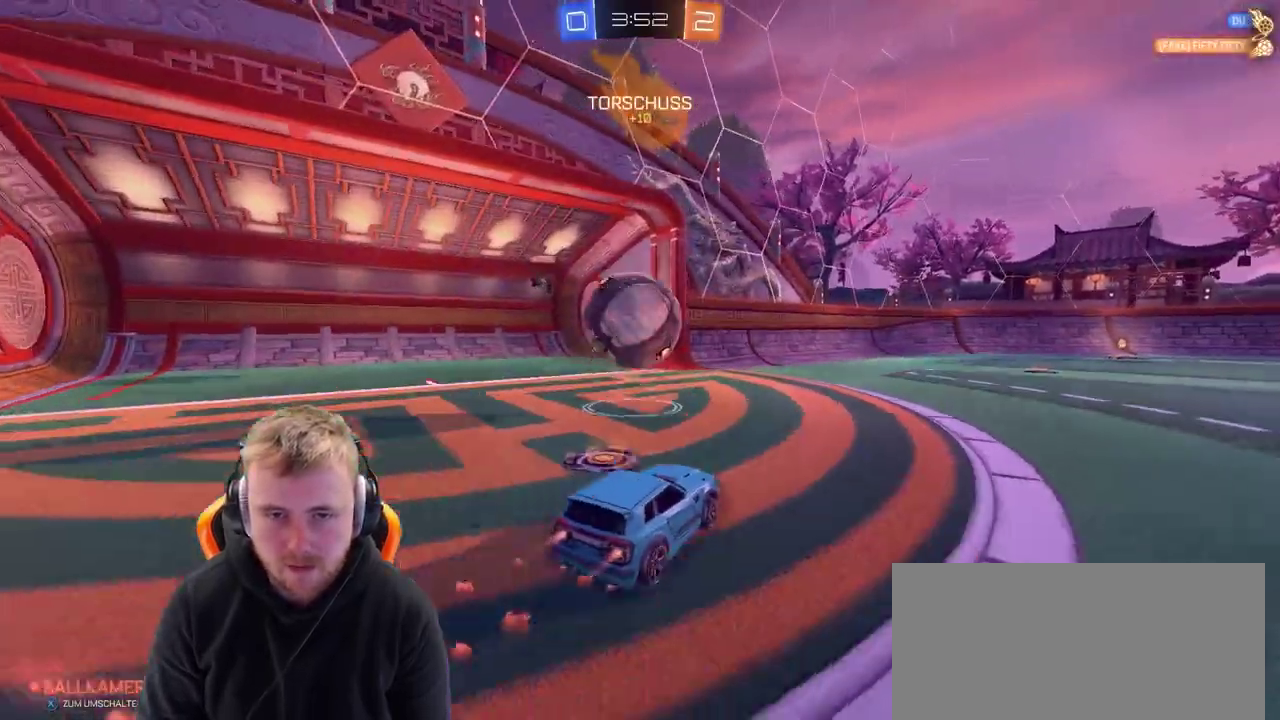
{"buttons": [], "left_stick": "center", "right_stick": "center", "events": [[167, "CROSS", "up"], [167, "R2", "up"], [267, "CROSS", "down"], [267, "left_stick", "up"], [317, "left_stick", "up-left"], [367, "CROSS", "up"], [367, "left_stick", "down-right"], [417, "left_stick", "left"], [467, "left_stick", "center"]]}
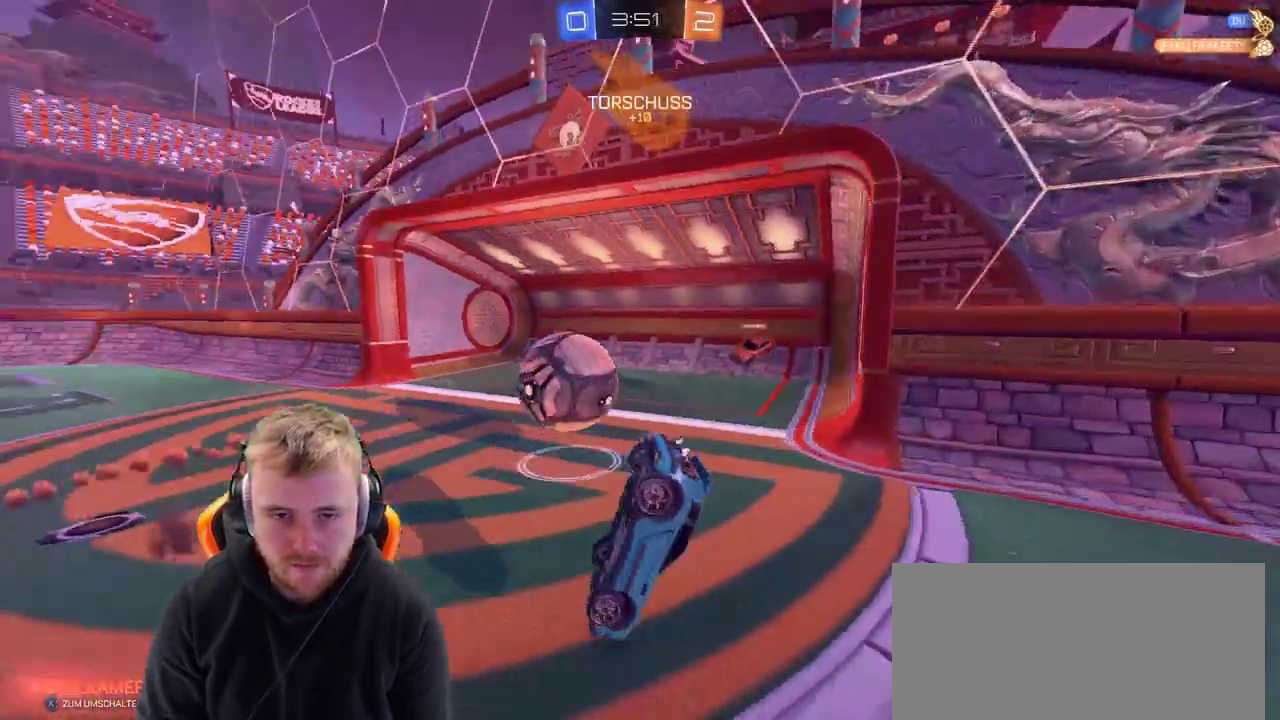
{"buttons": [], "left_stick": "right", "right_stick": "center", "events": [[417, "left_stick", "right"]]}
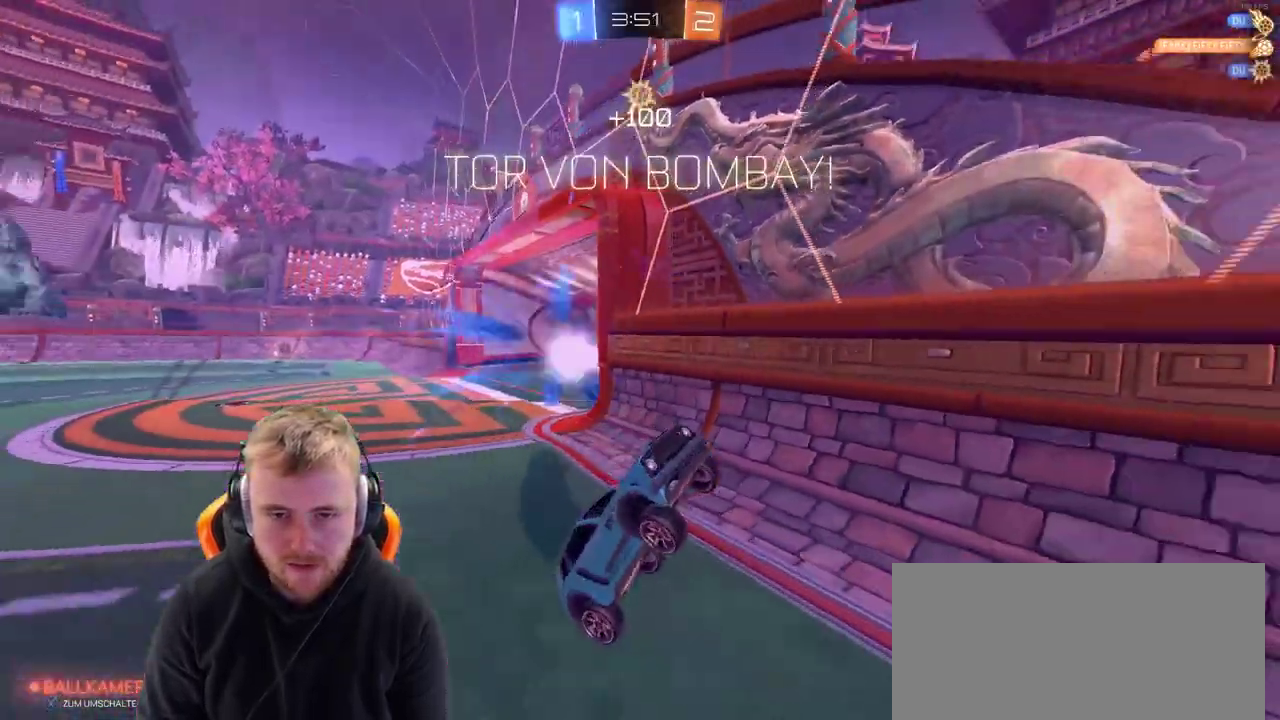
{"buttons": [], "left_stick": "center", "right_stick": "center", "events": [[283, "SQUARE", "down"], [283, "left_stick", "center"], [367, "SQUARE", "up"]]}
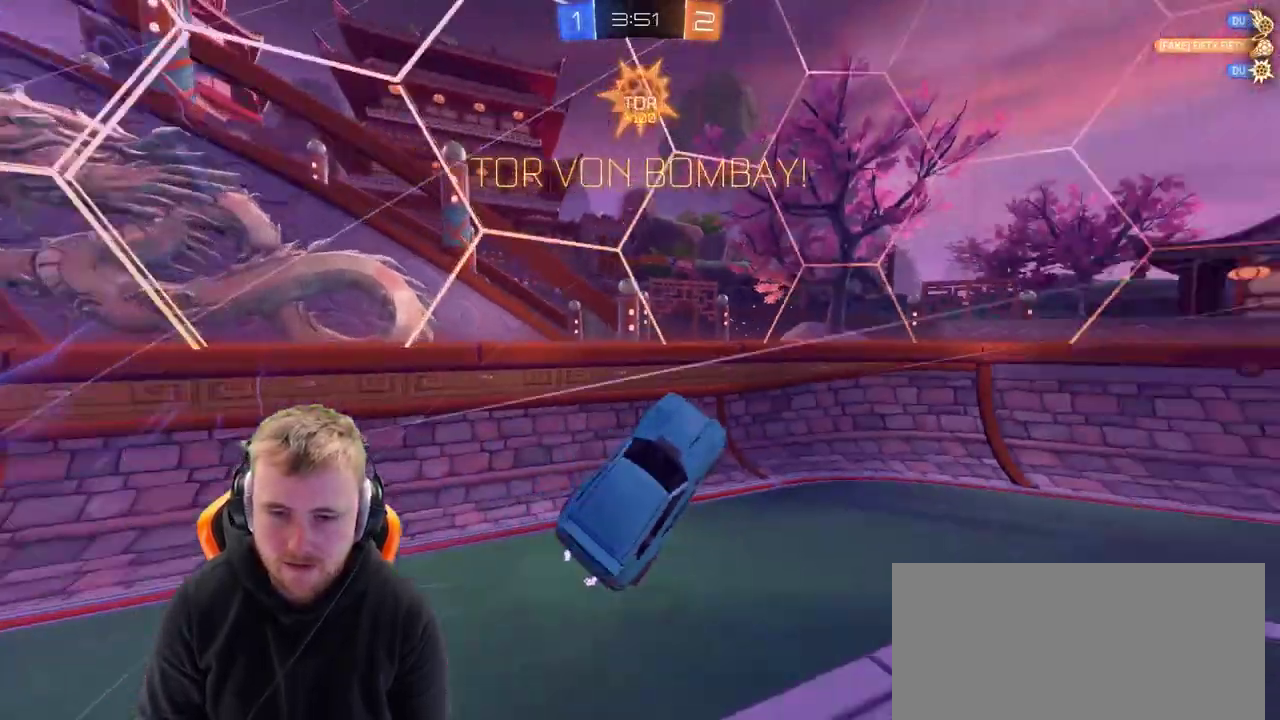
{"buttons": [], "left_stick": "down", "right_stick": "center", "events": [[200, "left_stick", "down-right"], [450, "left_stick", "down"]]}
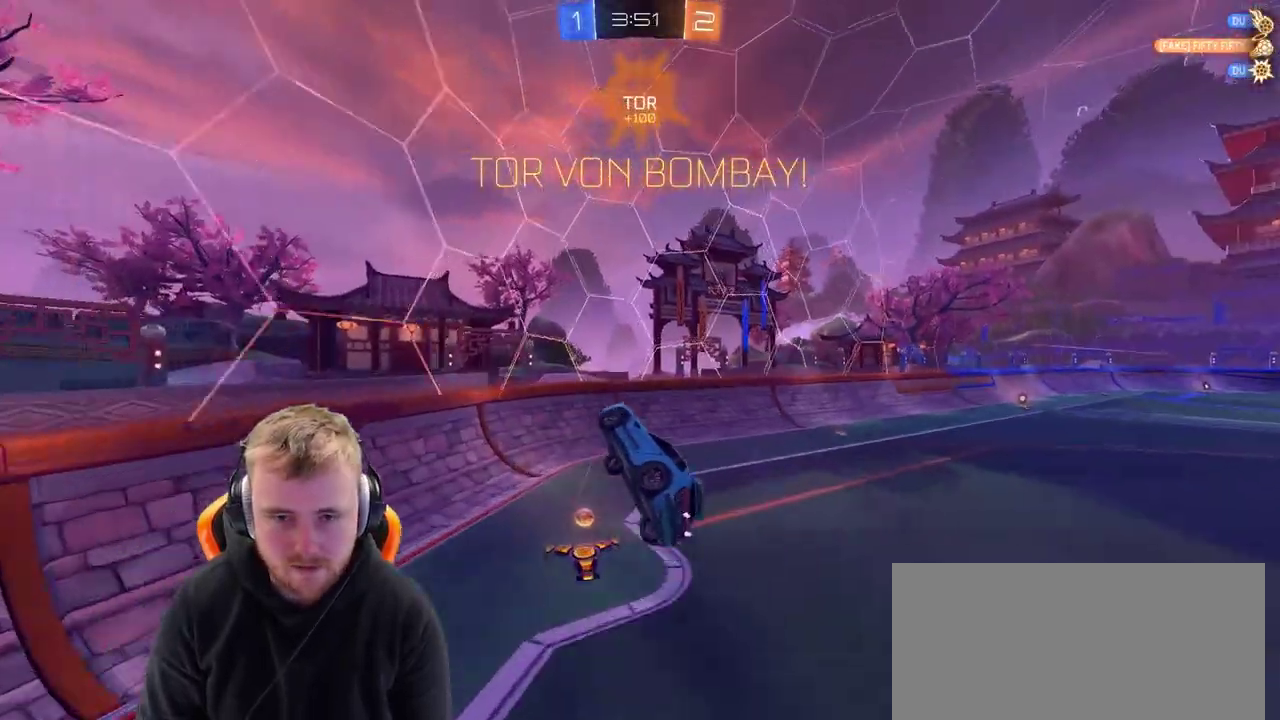
{"buttons": ["R2"], "left_stick": "center", "right_stick": "center", "events": [[50, "R2", "down"], [150, "left_stick", "down-left"], [200, "left_stick", "center"], [400, "SQUARE", "down"], [450, "SQUARE", "up"]]}
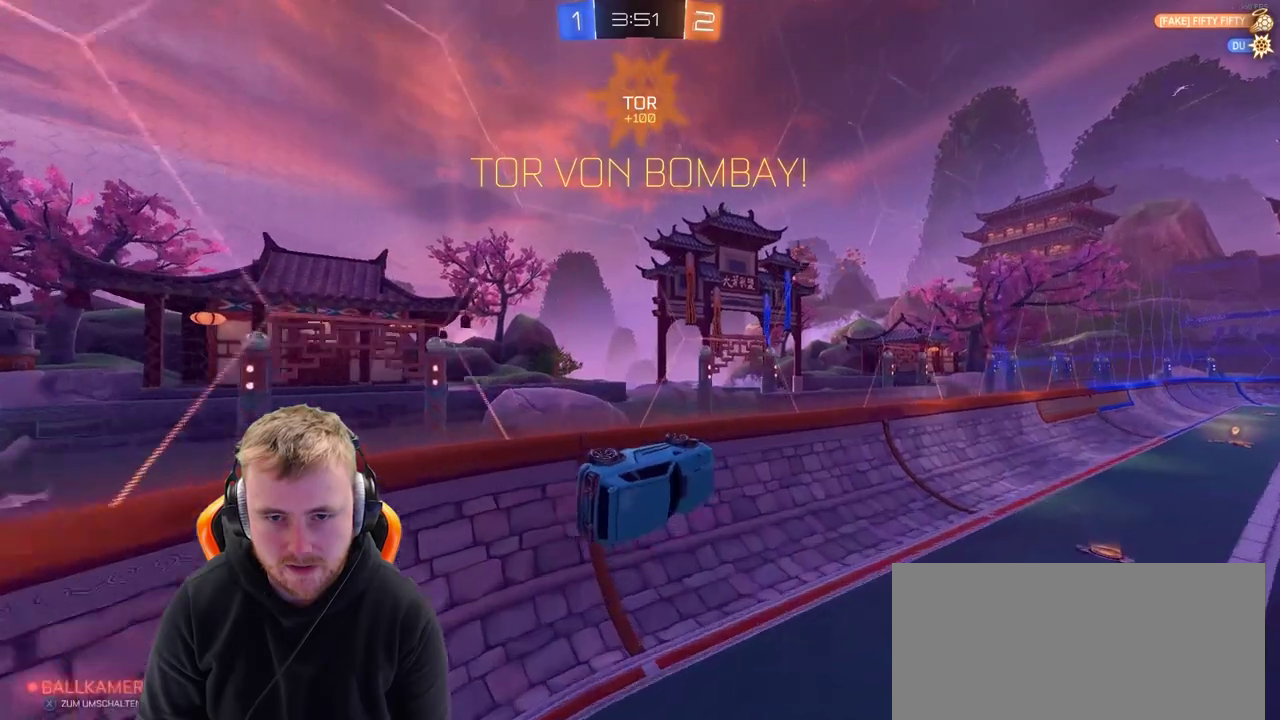
{"buttons": ["R2"], "left_stick": "right", "right_stick": "center", "events": [[67, "left_stick", "up-right"], [150, "left_stick", "center"], [400, "left_stick", "right"]]}
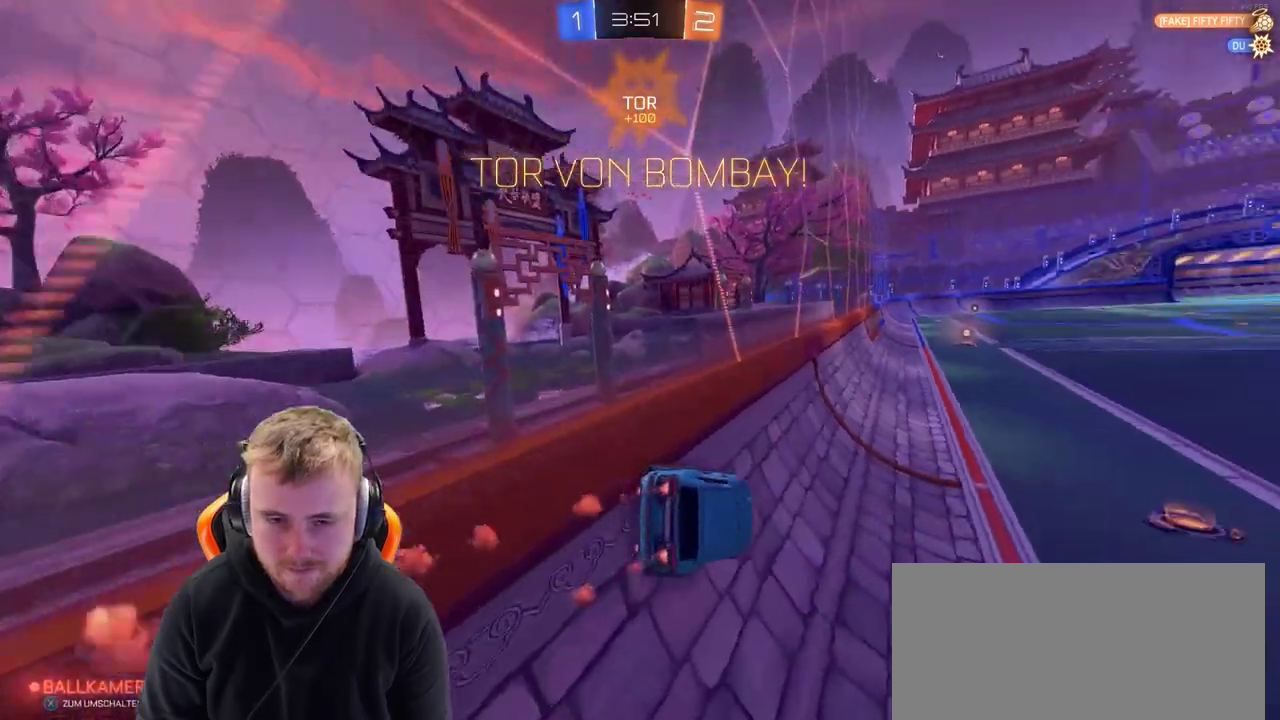
{"buttons": ["R2"], "left_stick": "left", "right_stick": "center", "events": [[17, "left_stick", "center"], [367, "left_stick", "left"]]}
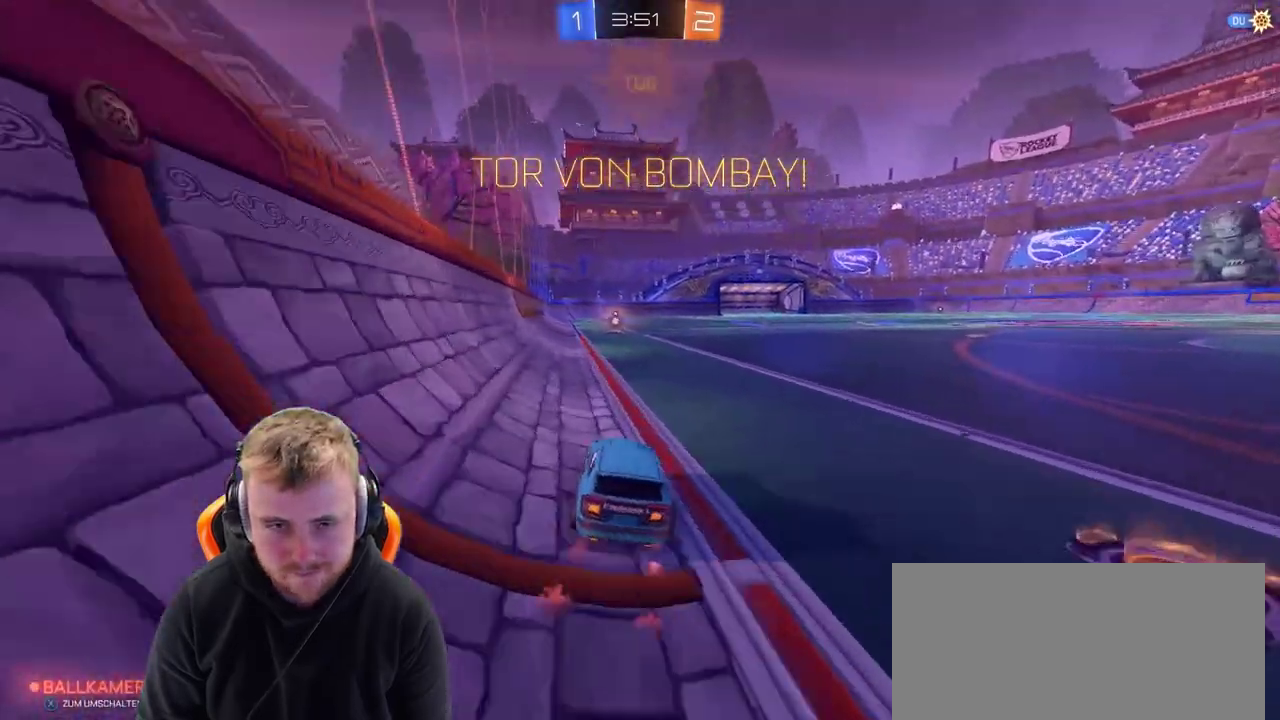
{"buttons": ["R2"], "left_stick": "center", "right_stick": "center", "events": [[117, "left_stick", "up-left"], [183, "CROSS", "down"], [183, "left_stick", "up"], [233, "left_stick", "up-right"], [267, "CROSS", "up"], [317, "CROSS", "down"], [417, "CROSS", "up"], [417, "left_stick", "center"]]}
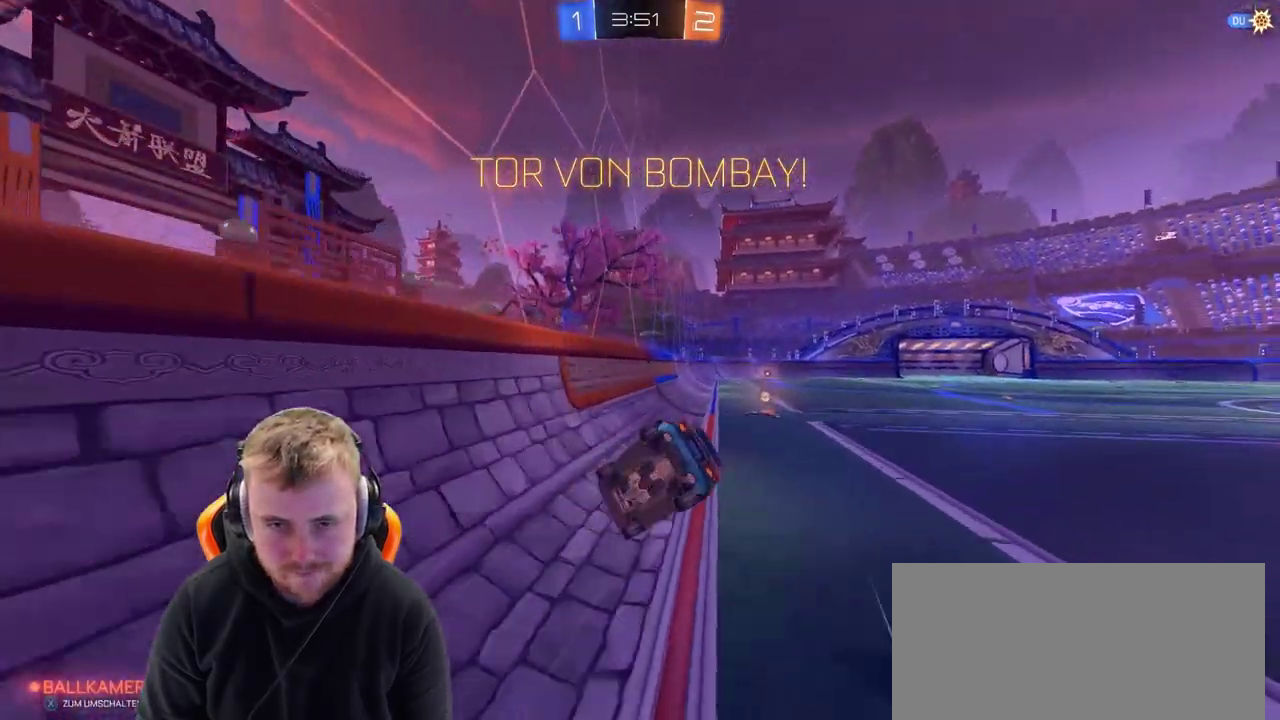
{"buttons": [], "left_stick": "right", "right_stick": "center", "events": [[117, "R2", "up"], [483, "left_stick", "right"]]}
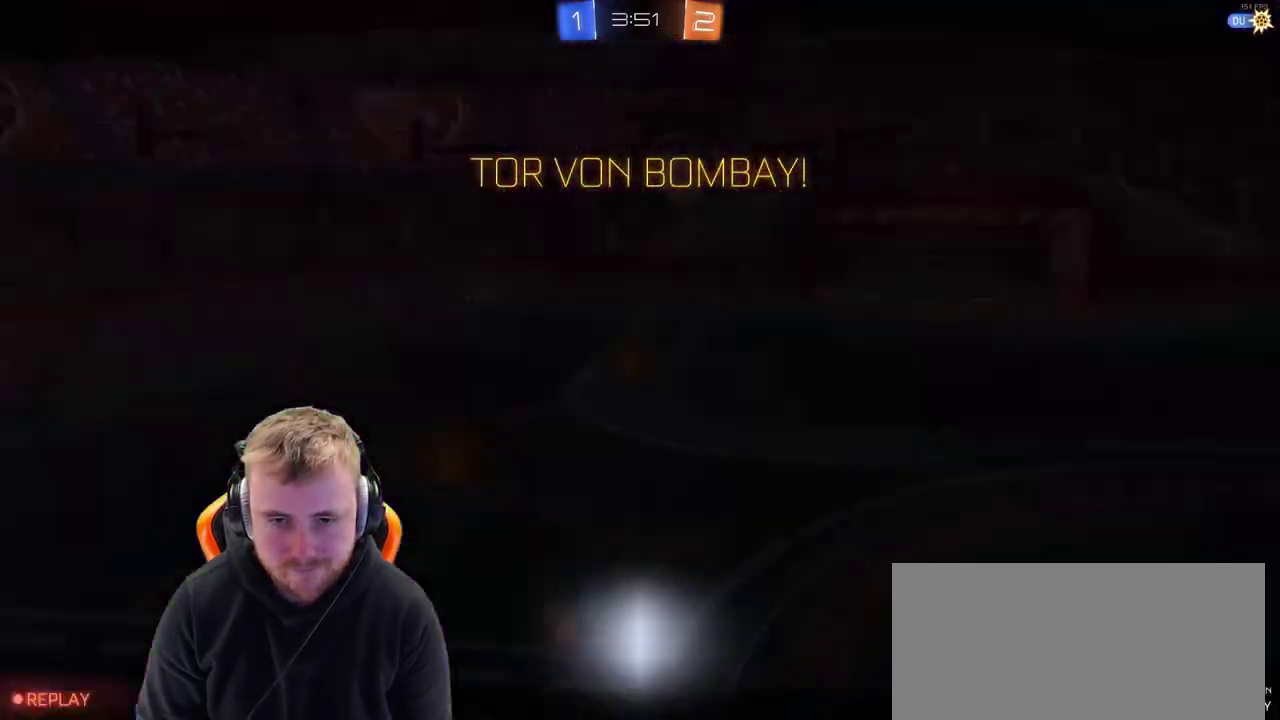
{"buttons": [], "left_stick": "center", "right_stick": "center", "events": [[133, "CROSS", "down"], [133, "left_stick", "center"], [183, "CROSS", "up"], [283, "CROSS", "down"], [333, "CROSS", "up"], [433, "CROSS", "down"], [500, "CROSS", "up"]]}
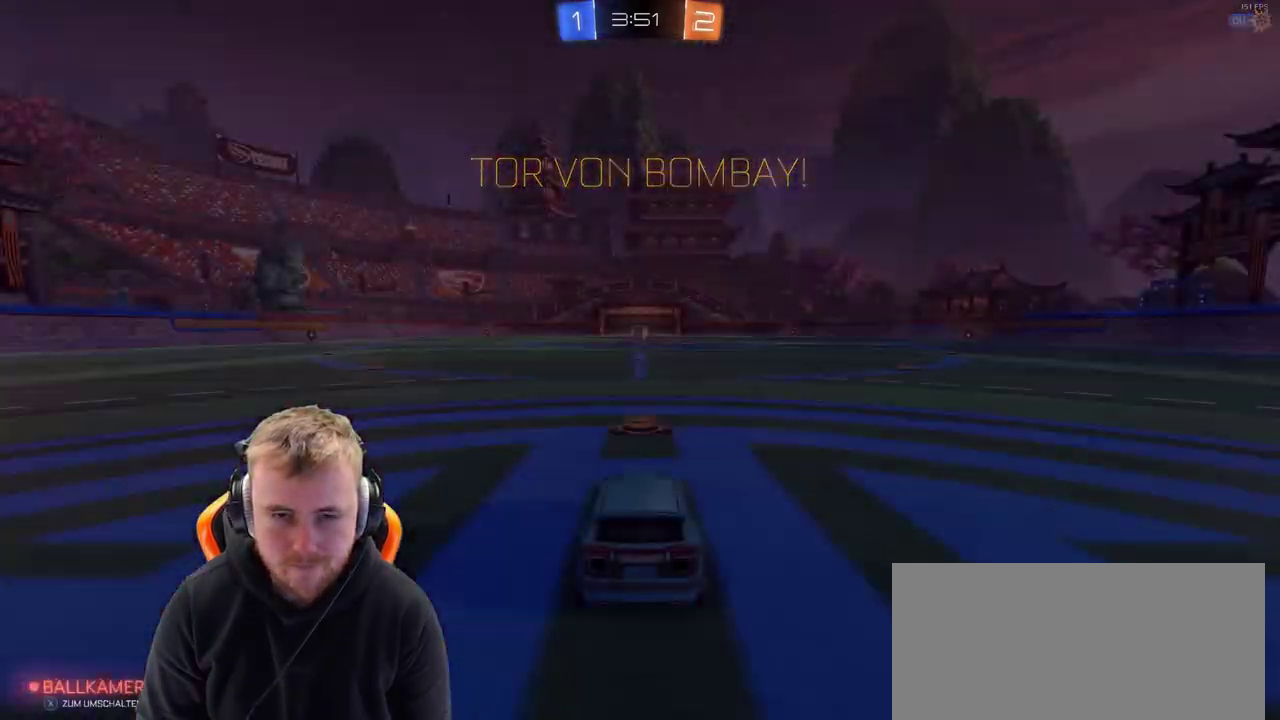
{"buttons": [], "left_stick": "center", "right_stick": "left", "events": [[450, "right_stick", "left"]]}
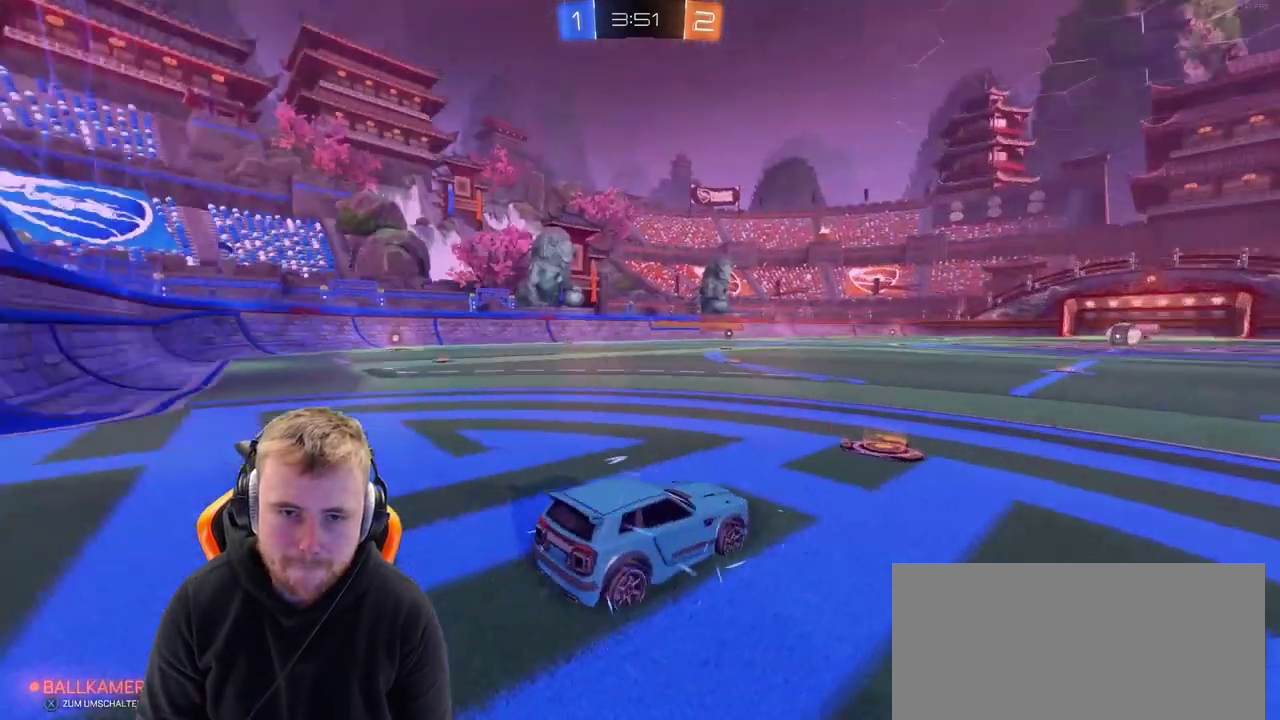
{"buttons": ["R2"], "left_stick": "center", "right_stick": "center", "events": [[150, "R2", "down"], [250, "right_stick", "center"]]}
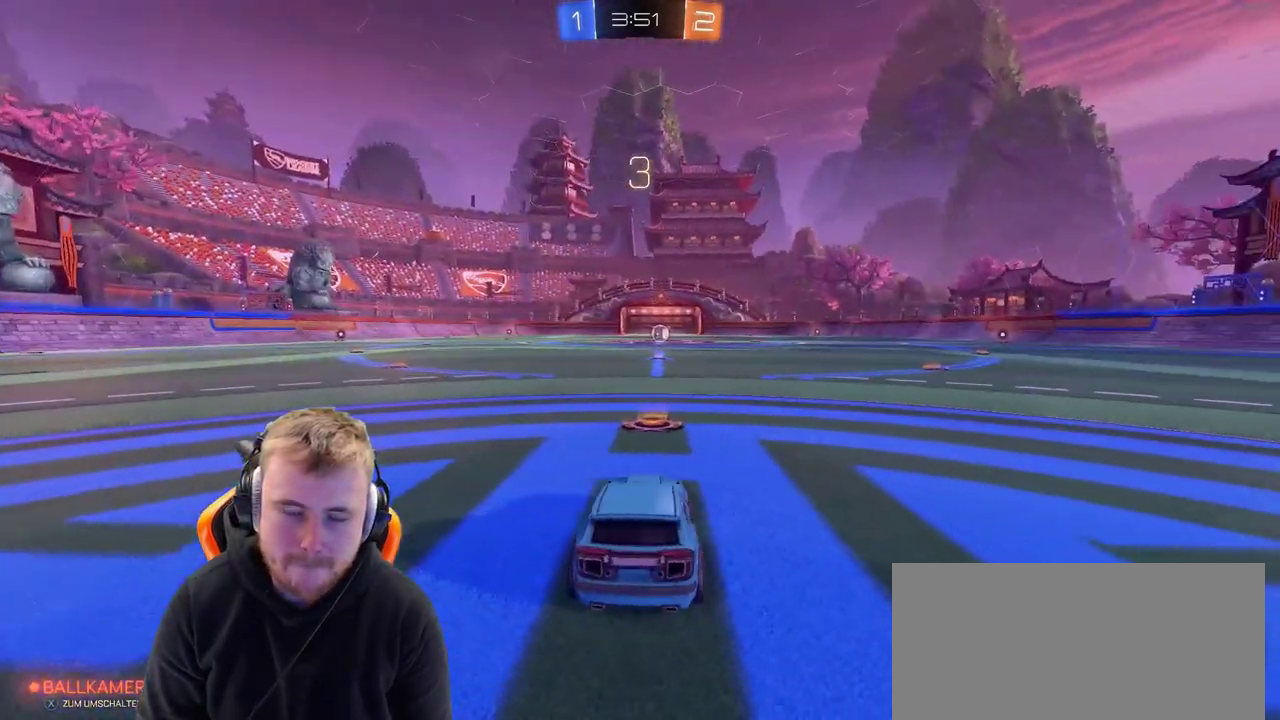
{"buttons": ["R2"], "left_stick": "center", "right_stick": "center", "events": []}
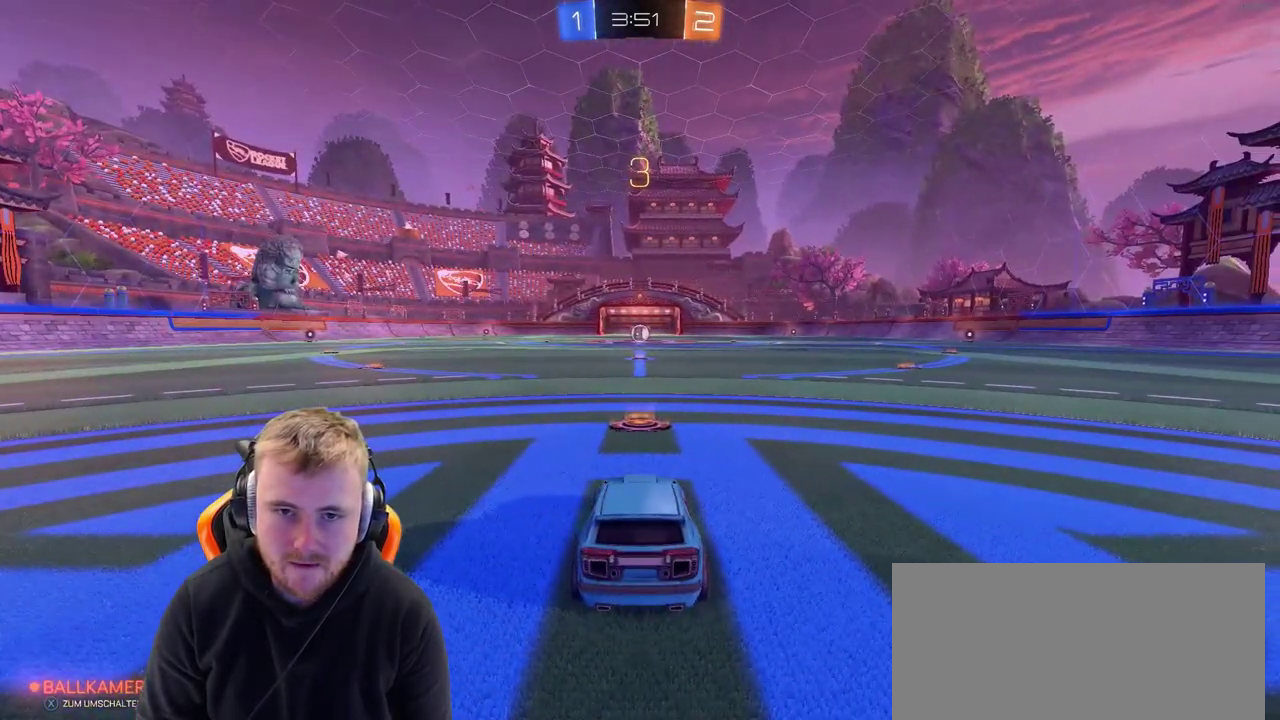
{"buttons": ["R2"], "left_stick": "center", "right_stick": "center", "events": []}
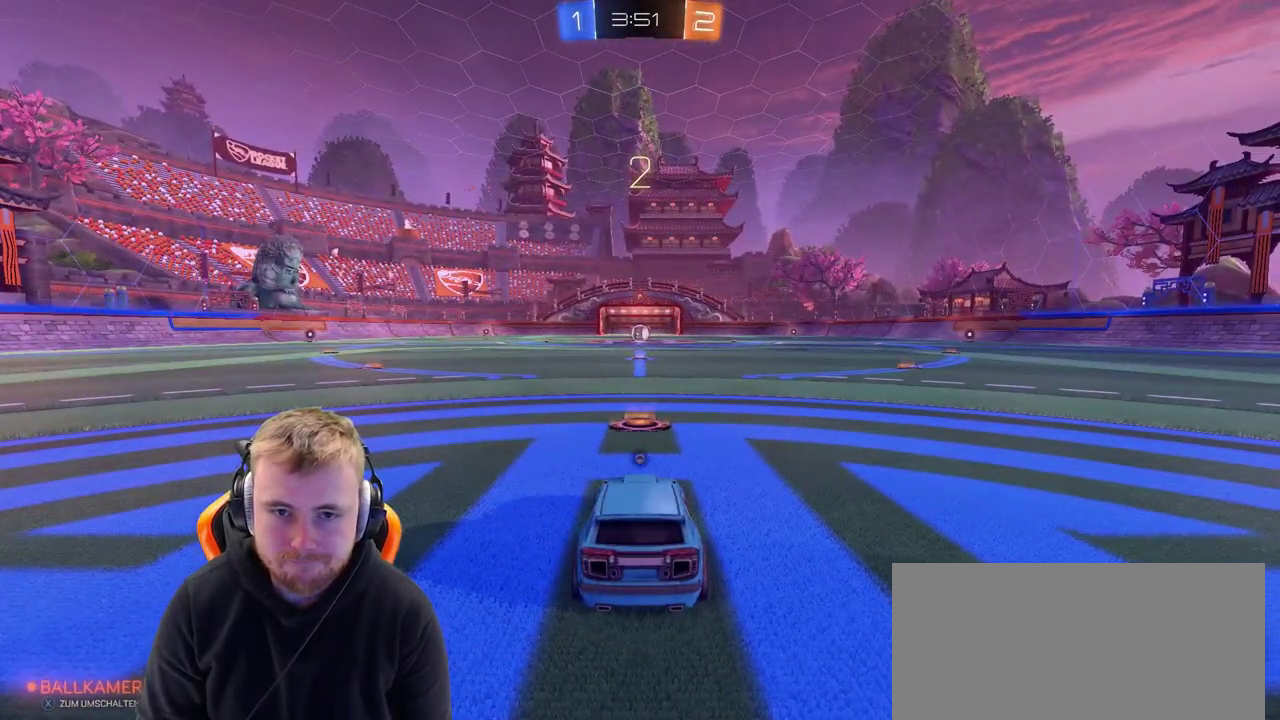
{"buttons": ["R2"], "left_stick": "center", "right_stick": "center", "events": [[17, "SQUARE", "down"], [100, "SQUARE", "up"], [217, "SQUARE", "down"], [317, "SQUARE", "up"]]}
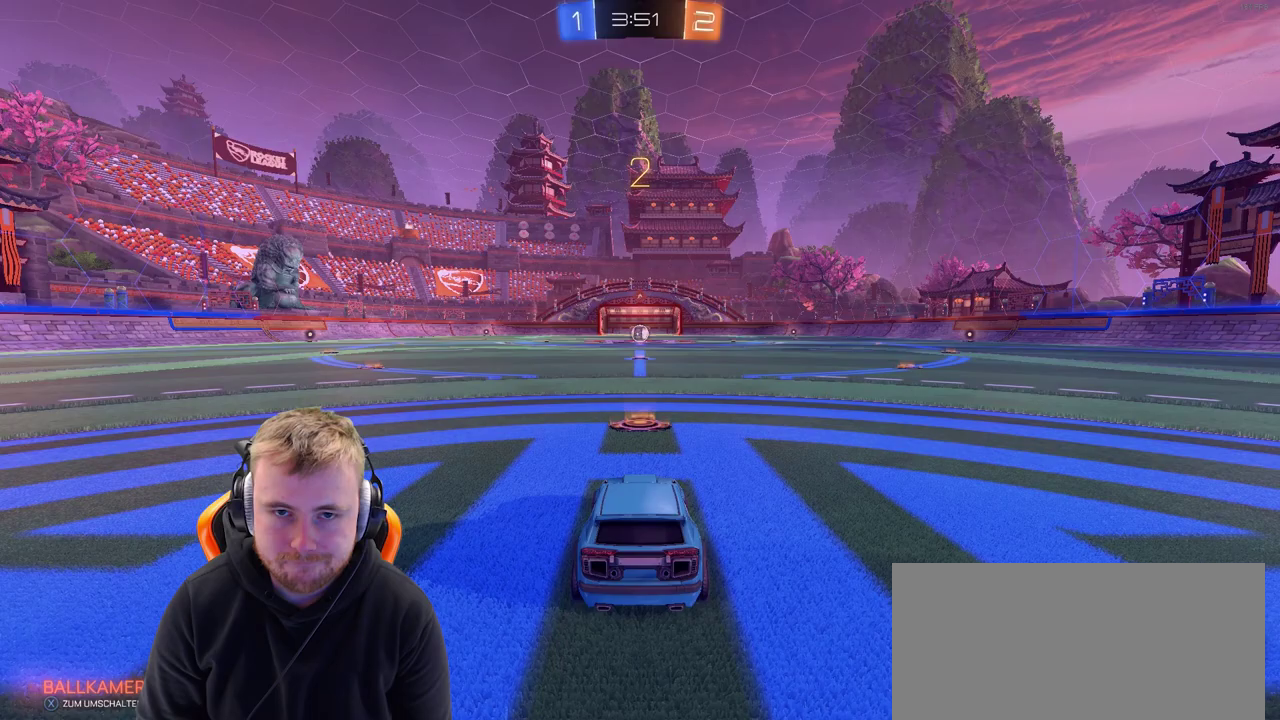
{"buttons": ["SQUARE", "R2"], "left_stick": "center", "right_stick": "center", "events": [[483, "SQUARE", "down"]]}
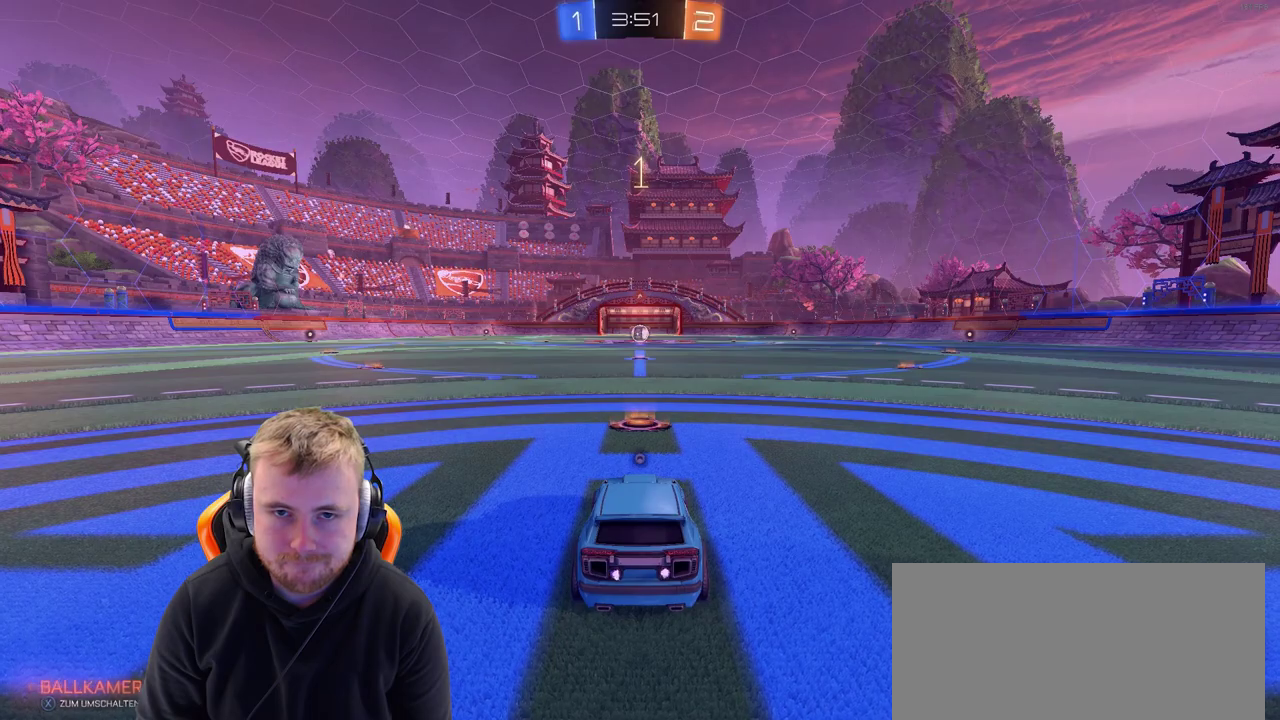
{"buttons": ["R2"], "left_stick": "center", "right_stick": "center"}
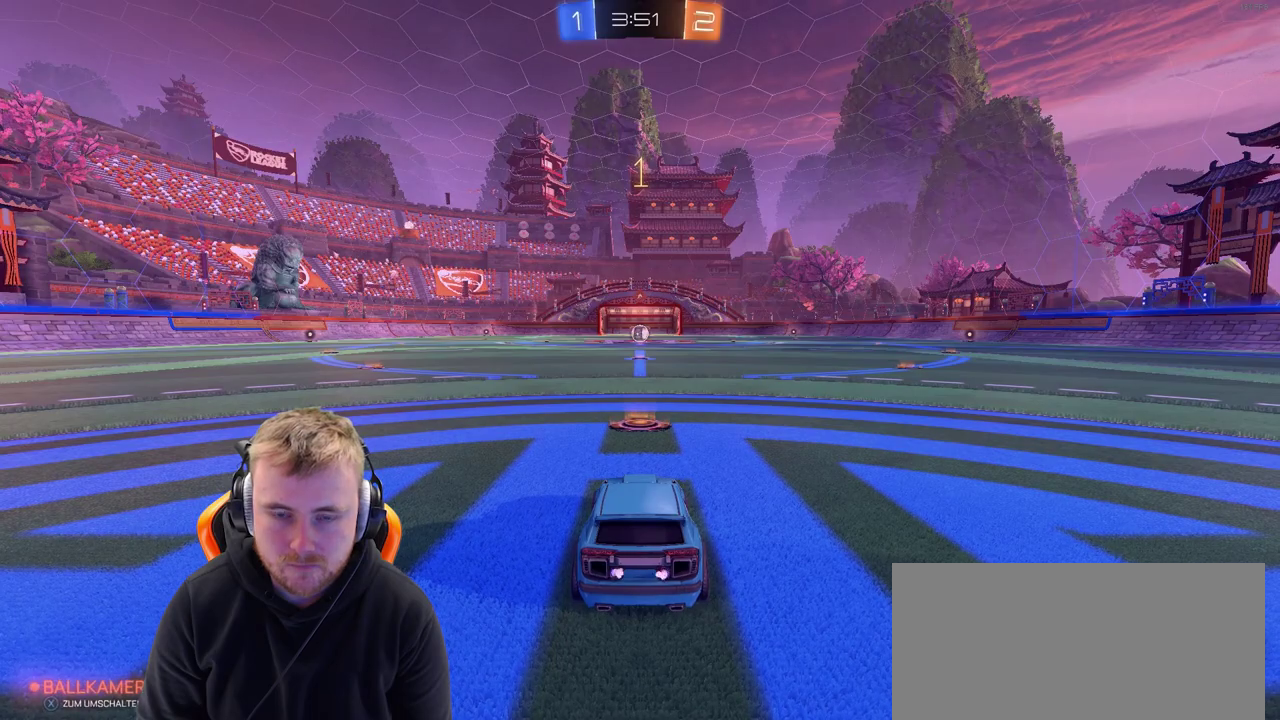
{"buttons": ["R2"], "left_stick": "center", "right_stick": "center"}
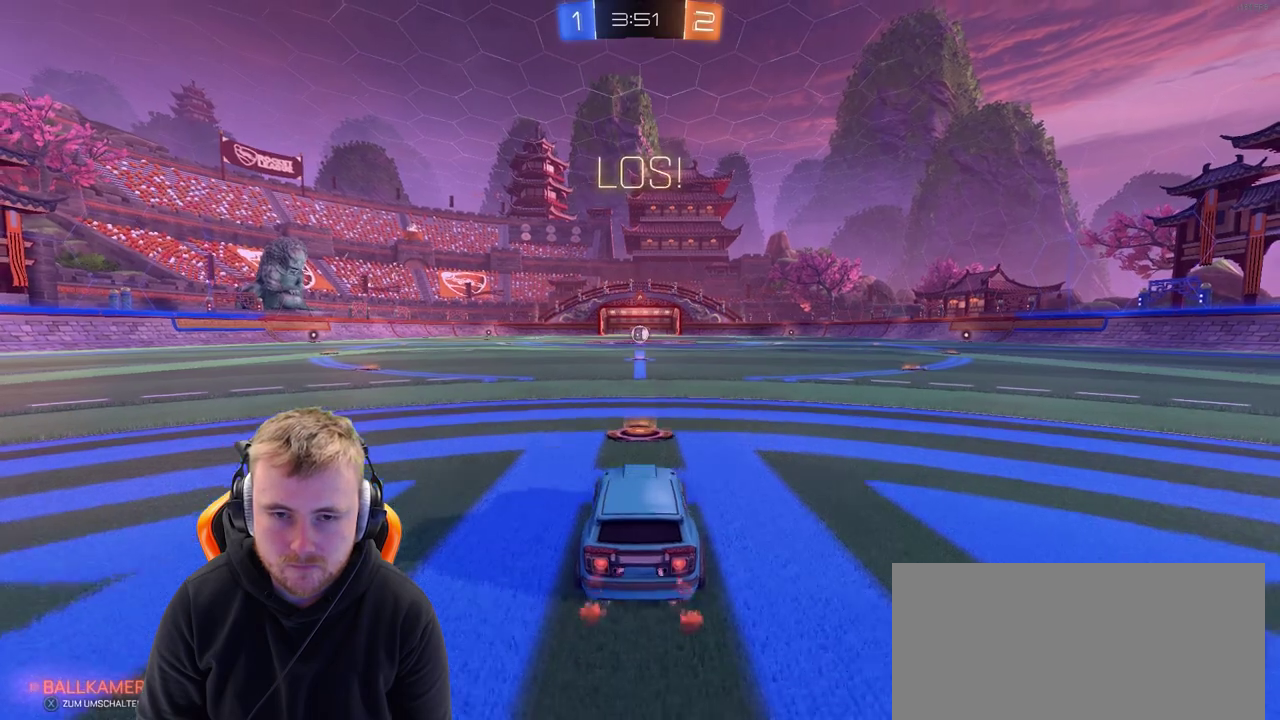
{"buttons": ["R2"], "left_stick": "center", "right_stick": "center"}
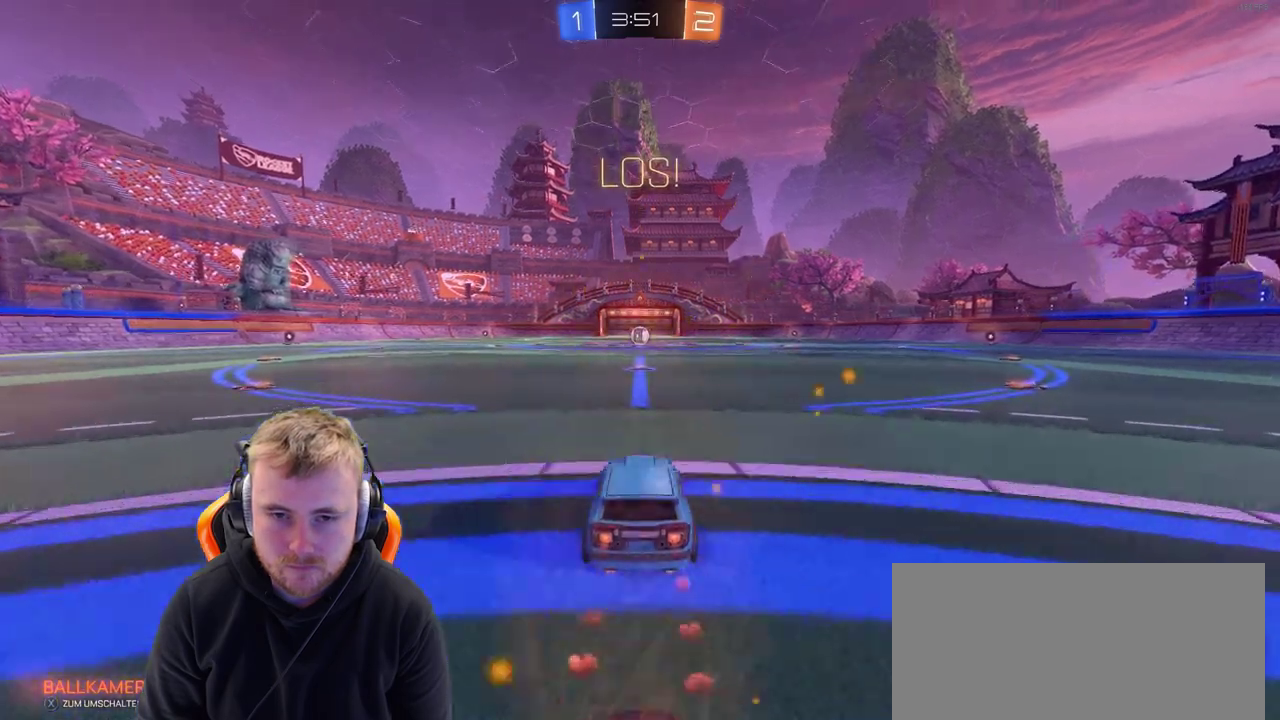
{"buttons": ["CROSS", "R2"], "left_stick": "right", "right_stick": "center", "events": [[117, "left_stick", "left"], [217, "CROSS", "down"], [217, "left_stick", "up-left"], [267, "left_stick", "up"], [317, "CROSS", "up"], [317, "left_stick", "up-right"], [367, "CROSS", "down"], [400, "left_stick", "right"]]}
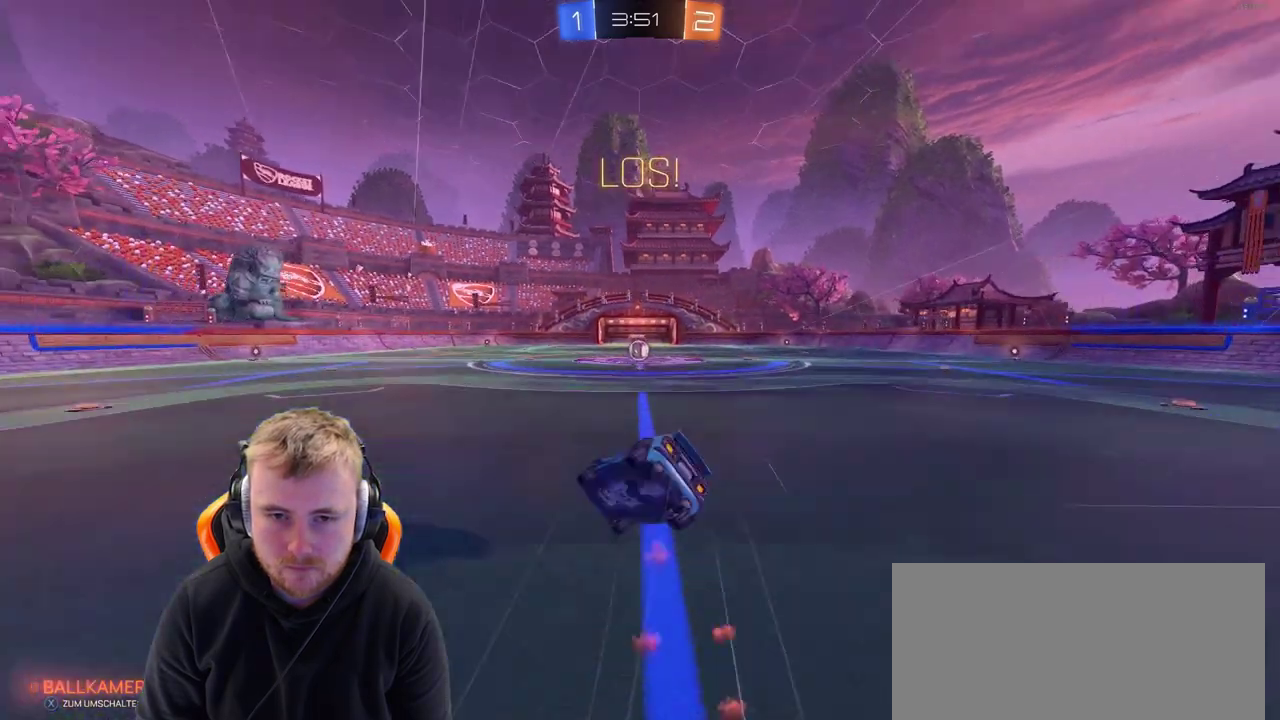
{"buttons": ["R2"], "left_stick": "right", "right_stick": "center", "events": [[17, "CROSS", "up"], [17, "left_stick", "center"], [367, "left_stick", "right"]]}
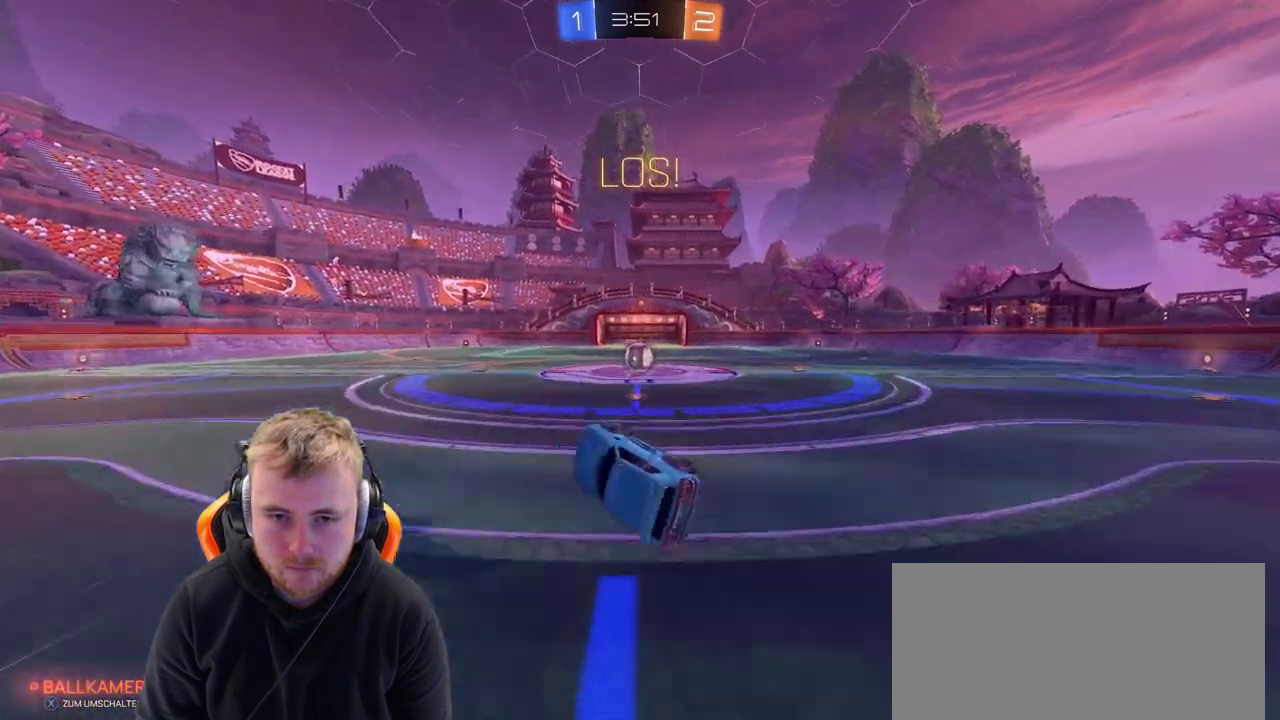
{"buttons": ["R2"], "left_stick": "right", "right_stick": "center", "events": [[167, "left_stick", "center"], [483, "left_stick", "right"]]}
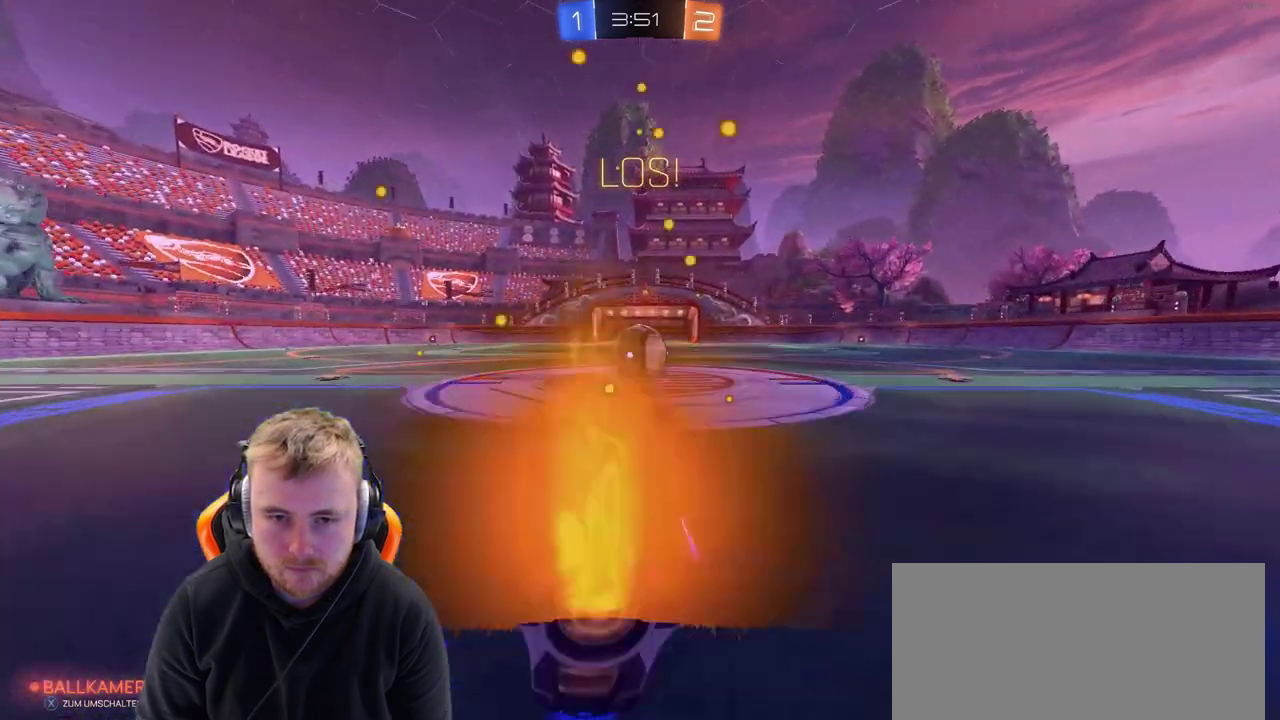
{"buttons": ["R2"], "left_stick": "up-left", "right_stick": "center", "events": [[83, "left_stick", "center"], [133, "CROSS", "down"], [233, "CROSS", "up"], [233, "left_stick", "up-left"], [383, "CROSS", "down"], [500, "CROSS", "up"]]}
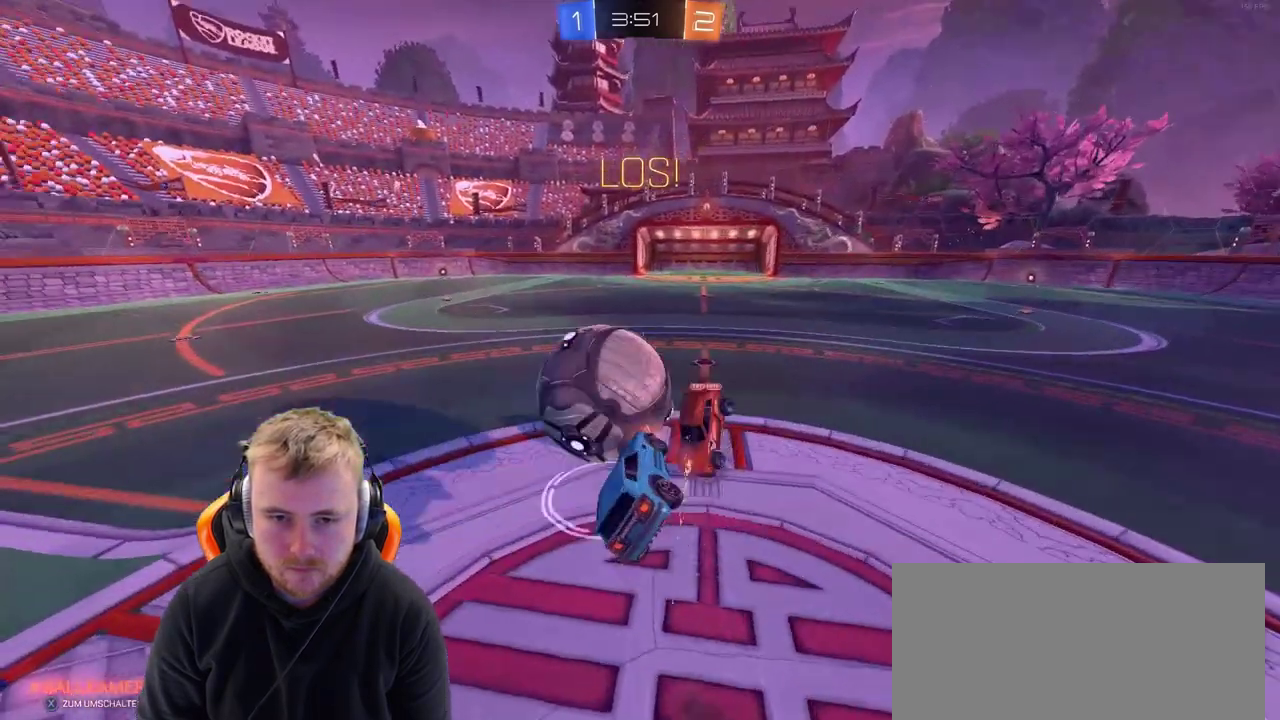
{"buttons": ["R2"], "left_stick": "center", "right_stick": "center", "events": [[133, "left_stick", "center"]]}